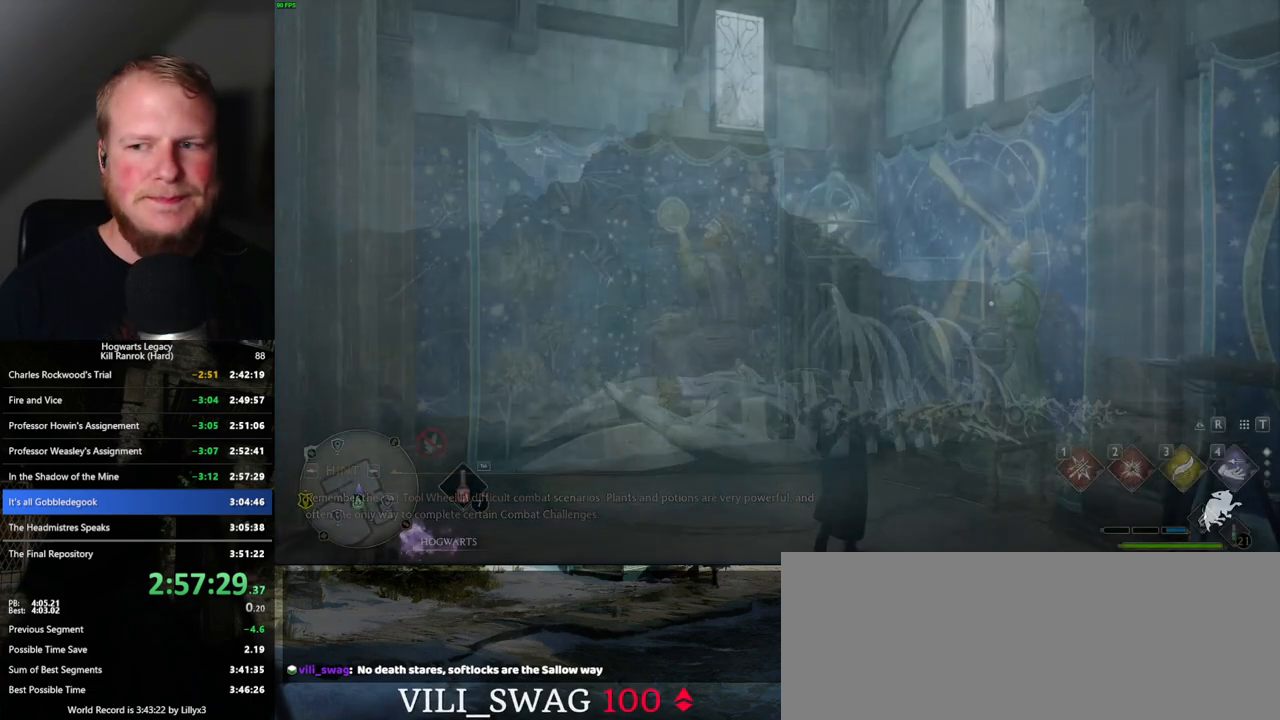
Gameplay with keyboard and mouse; each line is a JSON object with the keys and mouse buttons held at the frame after it. "events" lists presses ("down") and releases ("up") of ".", "/", "0", "1", "2", "3", "4", "5", "6", "7", "8", "9", "a", "alt_l", "alt_r", "b", "backslash", "backspace", "c", "caps_lock", "comma", "ctrl_l", "ctrl_r", "d", "e", "equals", "escape", "f", "f1", "f10", "f11", "f12", "f2", "f3", "f4", "f5", "f6", "f7", "f8", "f9", "g", "h", "i", "j", "k", "l", "lbracket", "m", "minus", "n", "o", "p", "q", "quote", "r", "rbracket", "return", "s", "semicolon", "shift_l", "shift_r", "space", "super_l", "super_r", "t", "tab", "tilde", "u", "v", "w", "x", "y", "z", "mouse_left", "mouse_wheel", "mouse_right", "mouse_mb4" and "mouse_mb5" between this image and that frame as [ms after this image, input, new state], when the widget could be followed in between. "mouse_left", "mouse_wheel", "mouse_right", "mouse_mb4", "mouse_mb5" = the "left", "wheel", "right", "mb4", "mb5" buttons of the "mouse" list. No other keys are recorded. "wheel" means that the mouse wheel is clicked or scrolled. Mouse movement is not recorded.
{"keys": ["d"], "mouse": [], "events": [[233, "d", "down"]]}
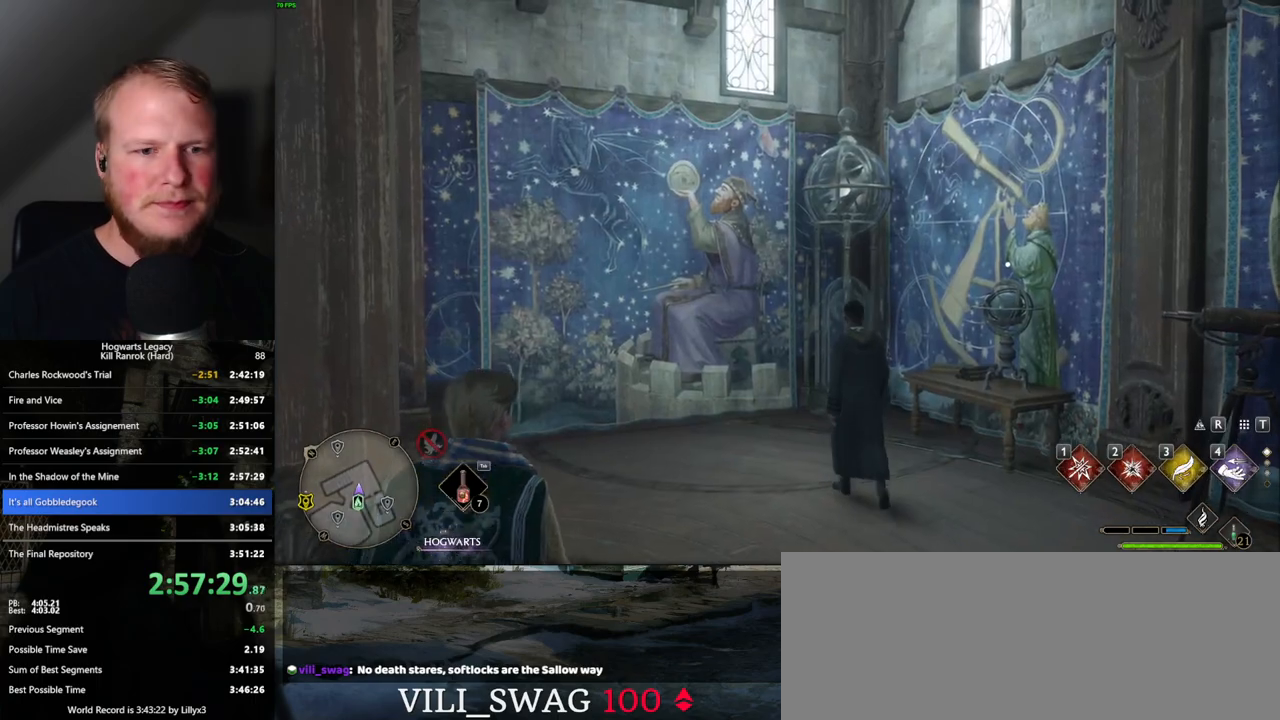
{"keys": ["d"], "mouse": [], "events": [[267, "space", "down"], [333, "space", "up"], [483, "space", "down"], [500, "space", "up"]]}
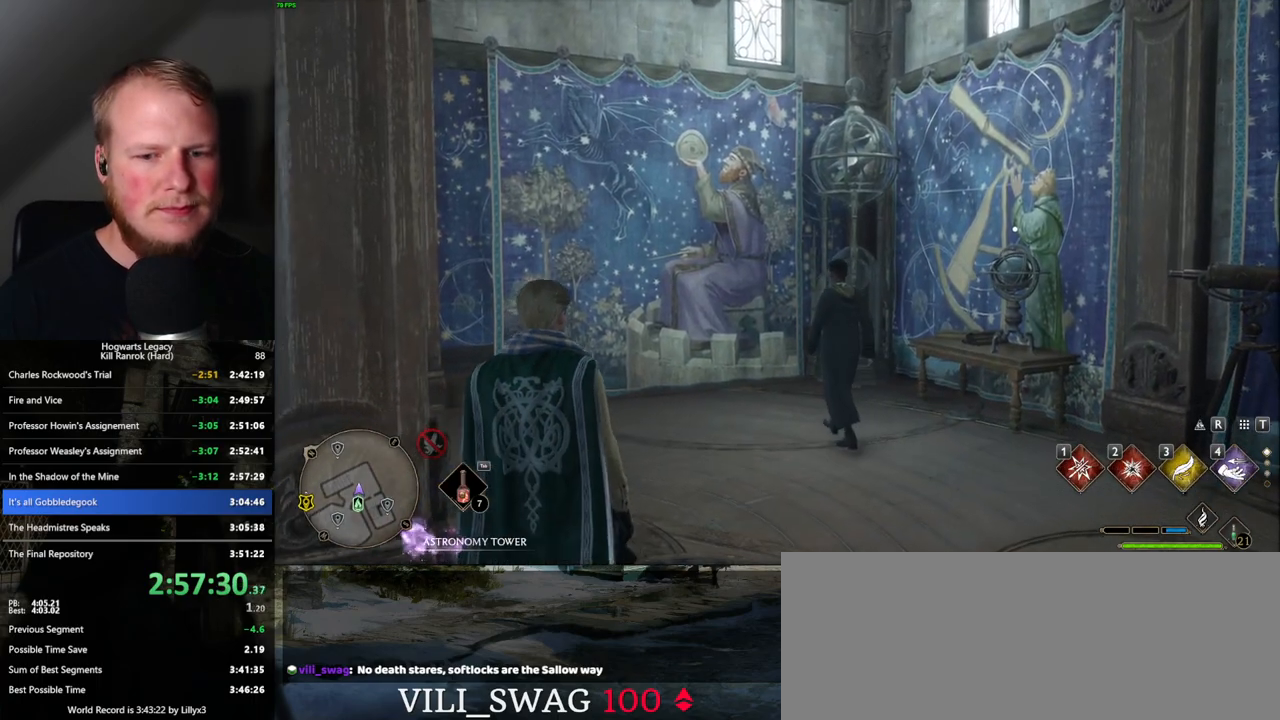
{"keys": ["d"], "mouse": [], "events": [[133, "space", "down"], [183, "space", "up"], [333, "space", "down"], [383, "space", "up"]]}
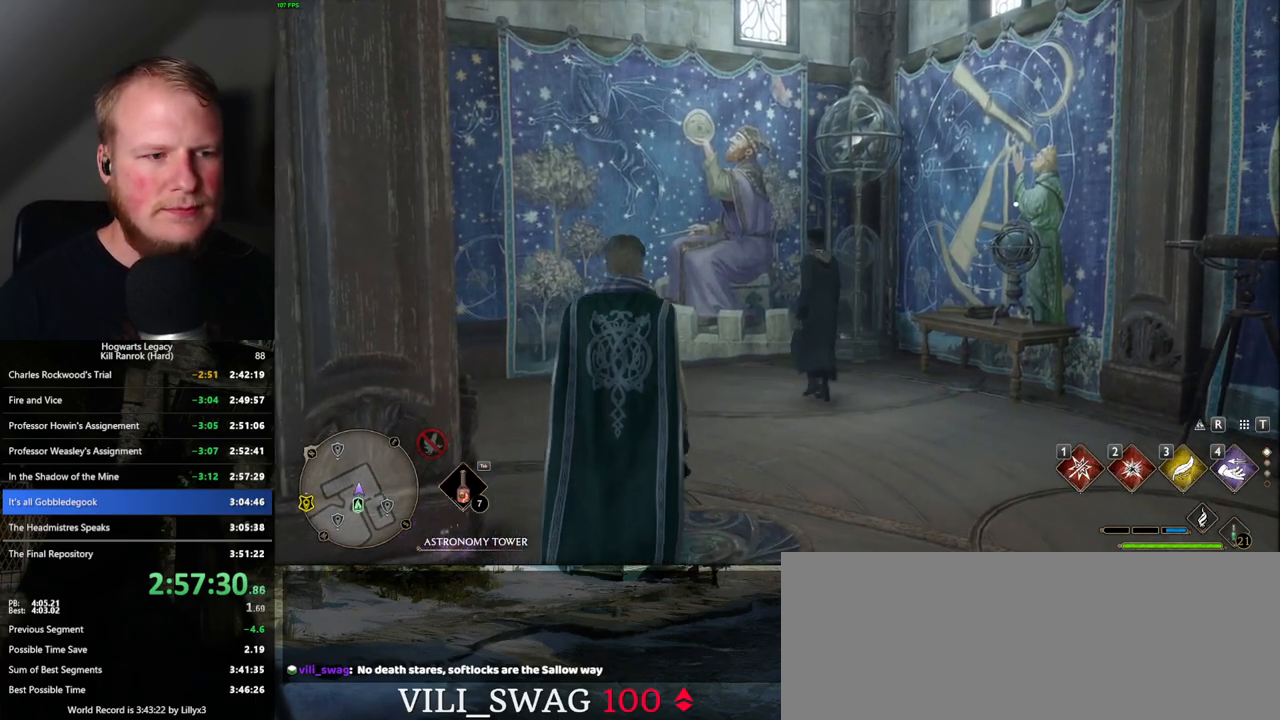
{"keys": ["d"], "mouse": [], "events": [[67, "space", "down"], [133, "space", "up"], [233, "space", "down"], [367, "shift_l", "down"], [400, "space", "up"], [450, "shift_l", "up"]]}
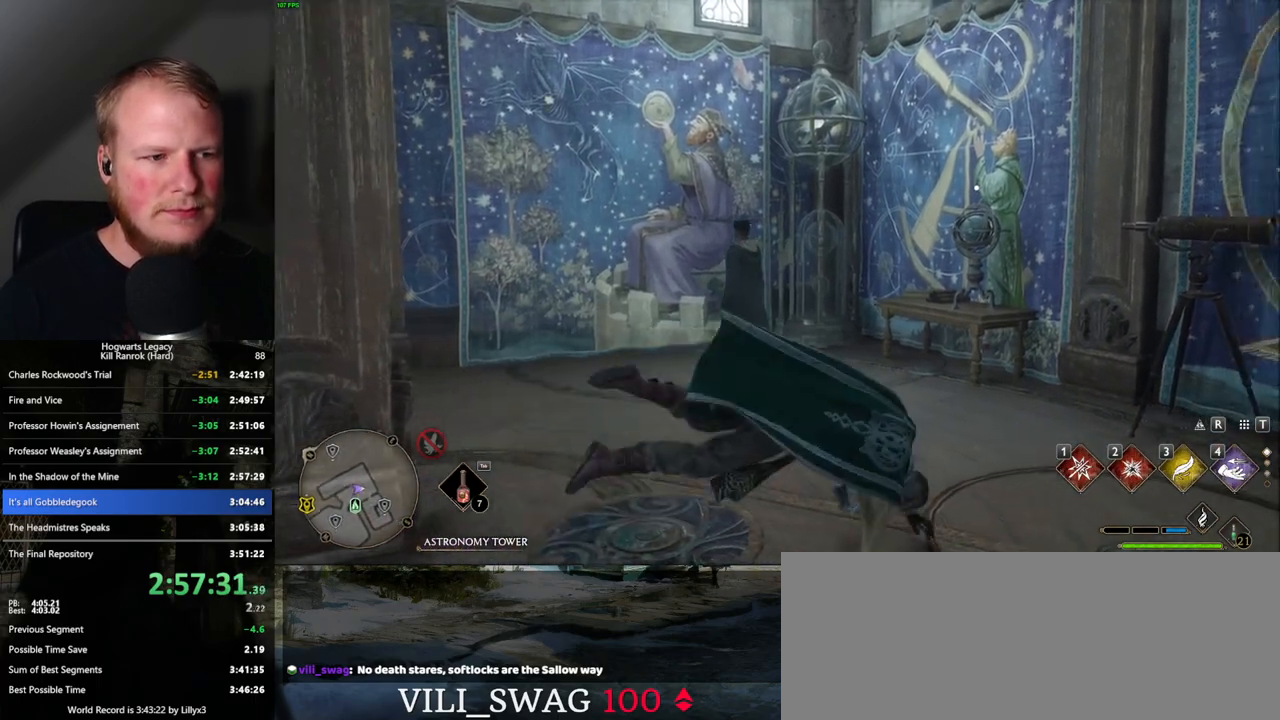
{"keys": ["d"], "mouse": [], "events": []}
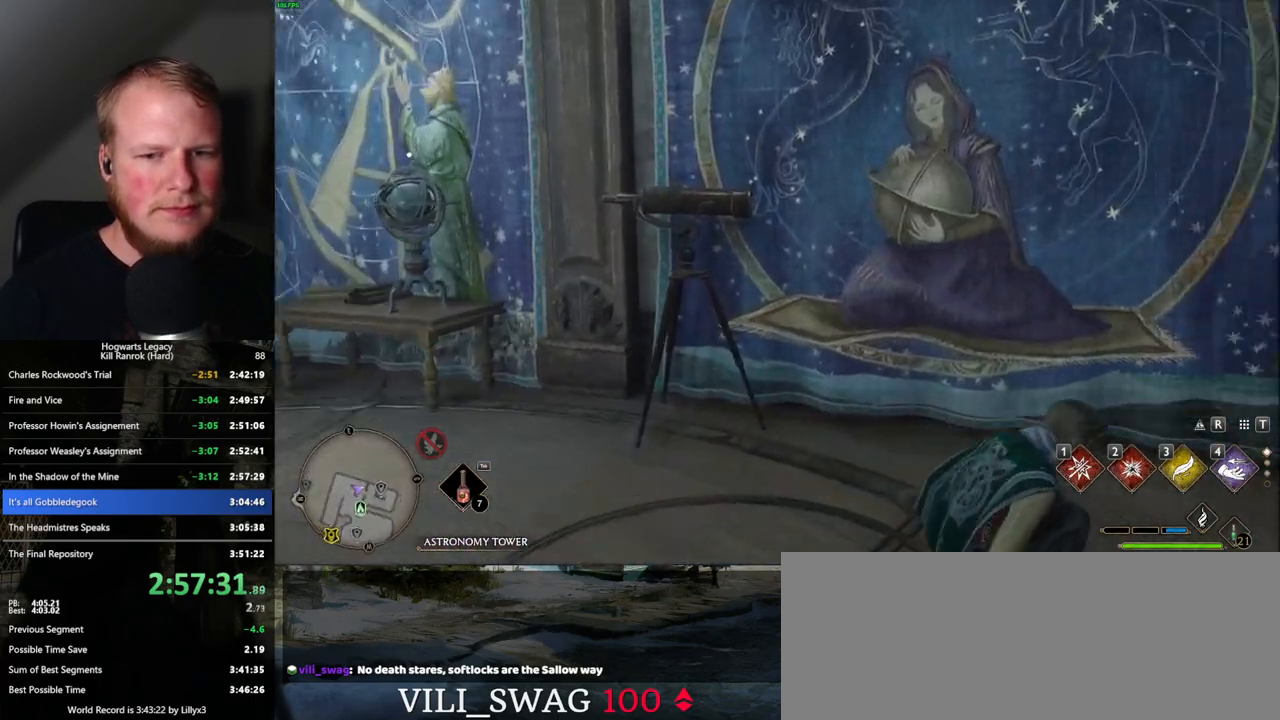
{"keys": ["d", "w"], "mouse": [], "events": [[83, "w", "down"]]}
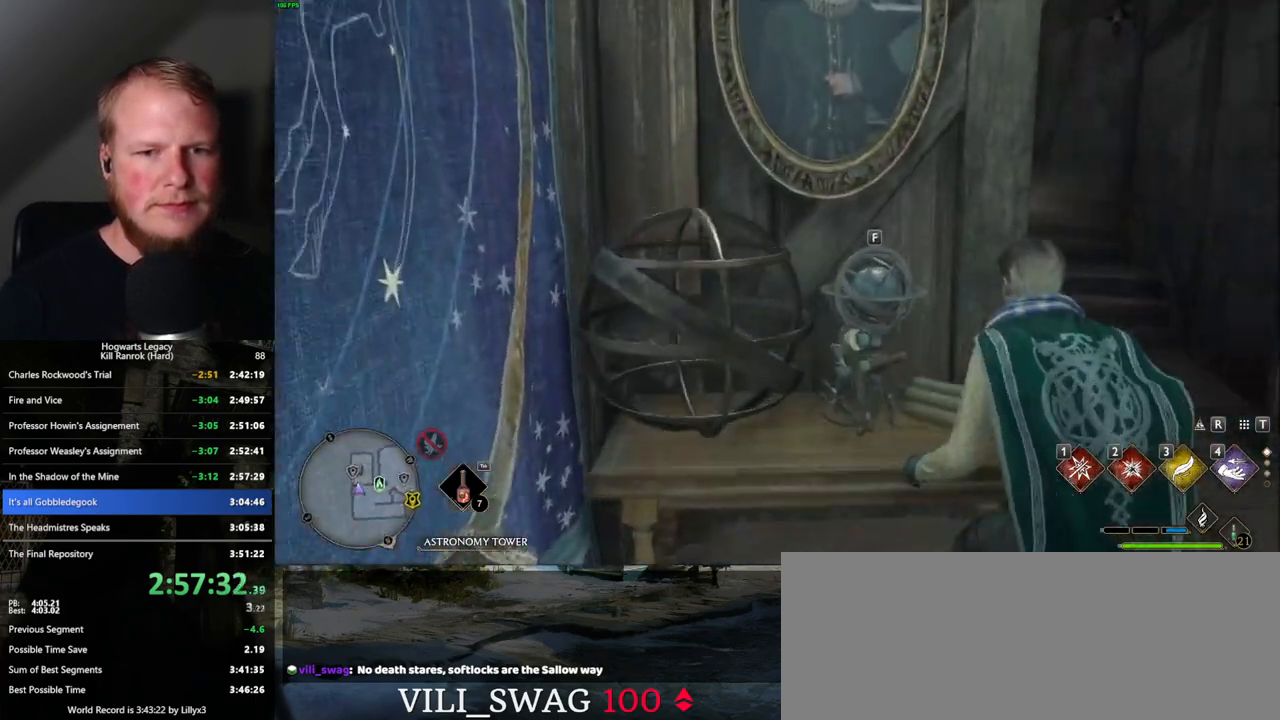
{"keys": ["w"], "mouse": [], "events": [[183, "space", "down"], [250, "d", "up"], [333, "space", "up"]]}
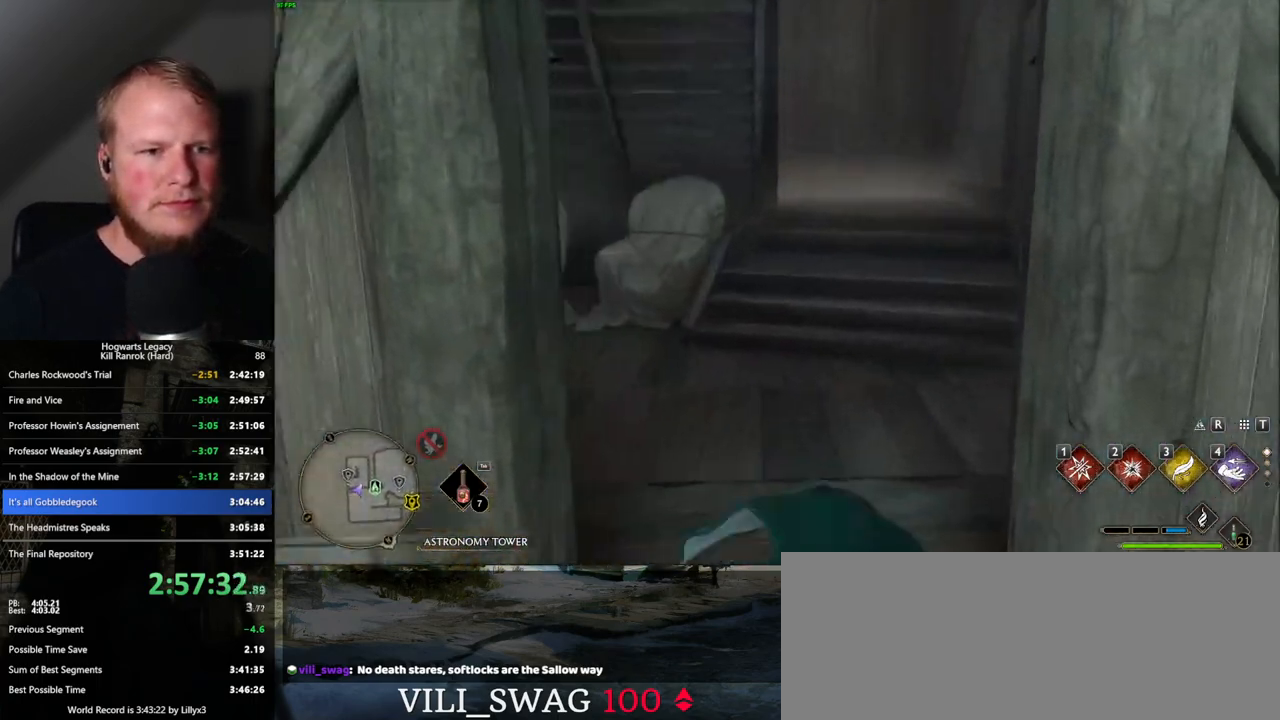
{"keys": ["w"], "mouse": [], "events": []}
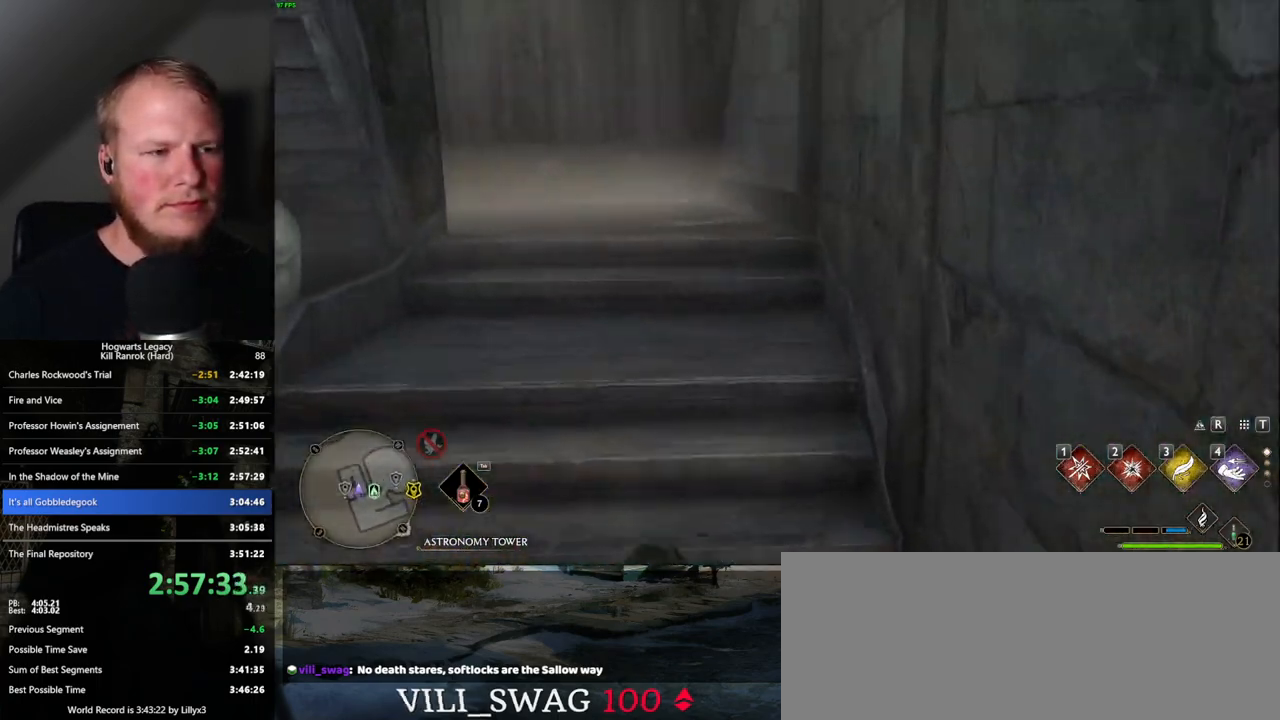
{"keys": ["w"], "mouse": [], "events": []}
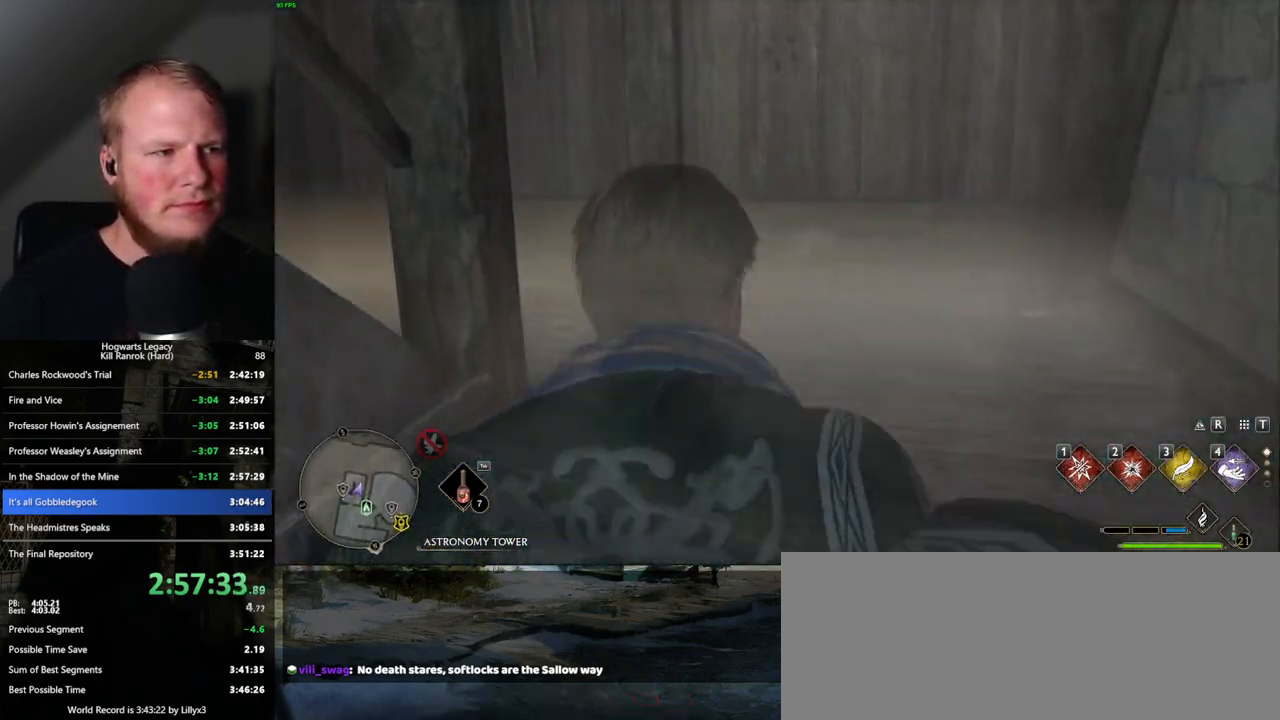
{"keys": ["w"], "mouse": [], "events": []}
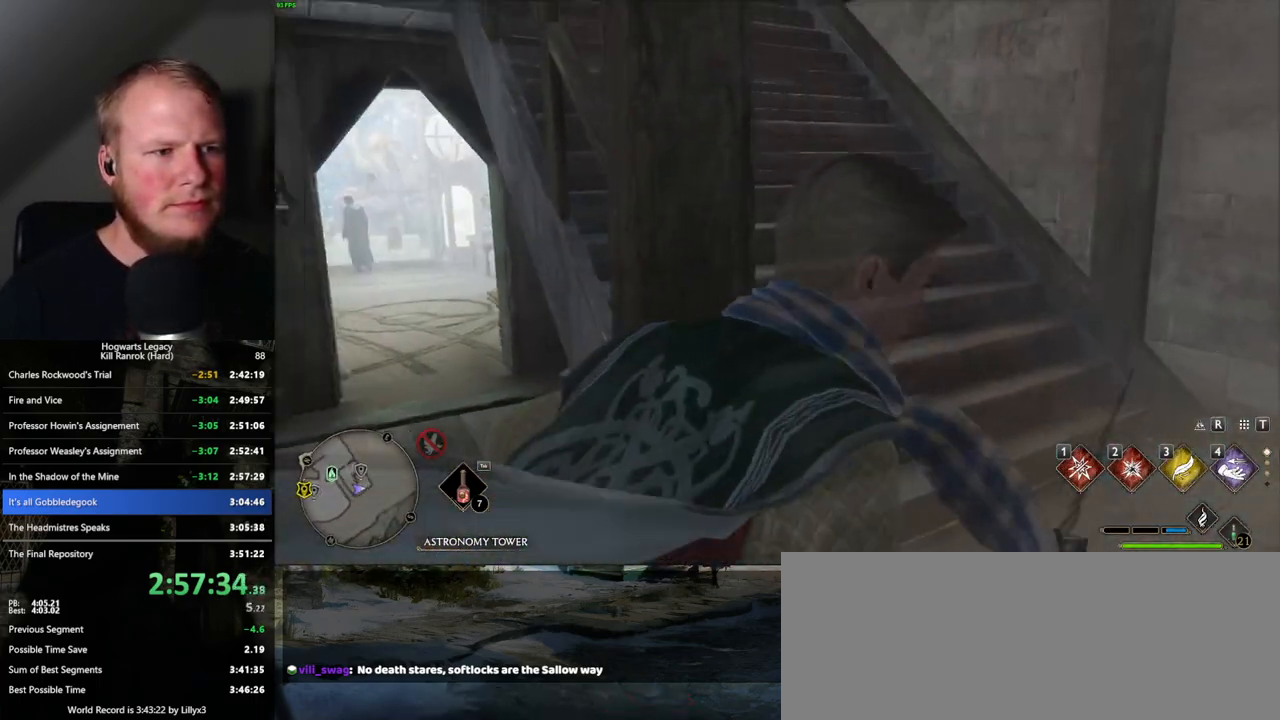
{"keys": ["w"], "mouse": [], "events": []}
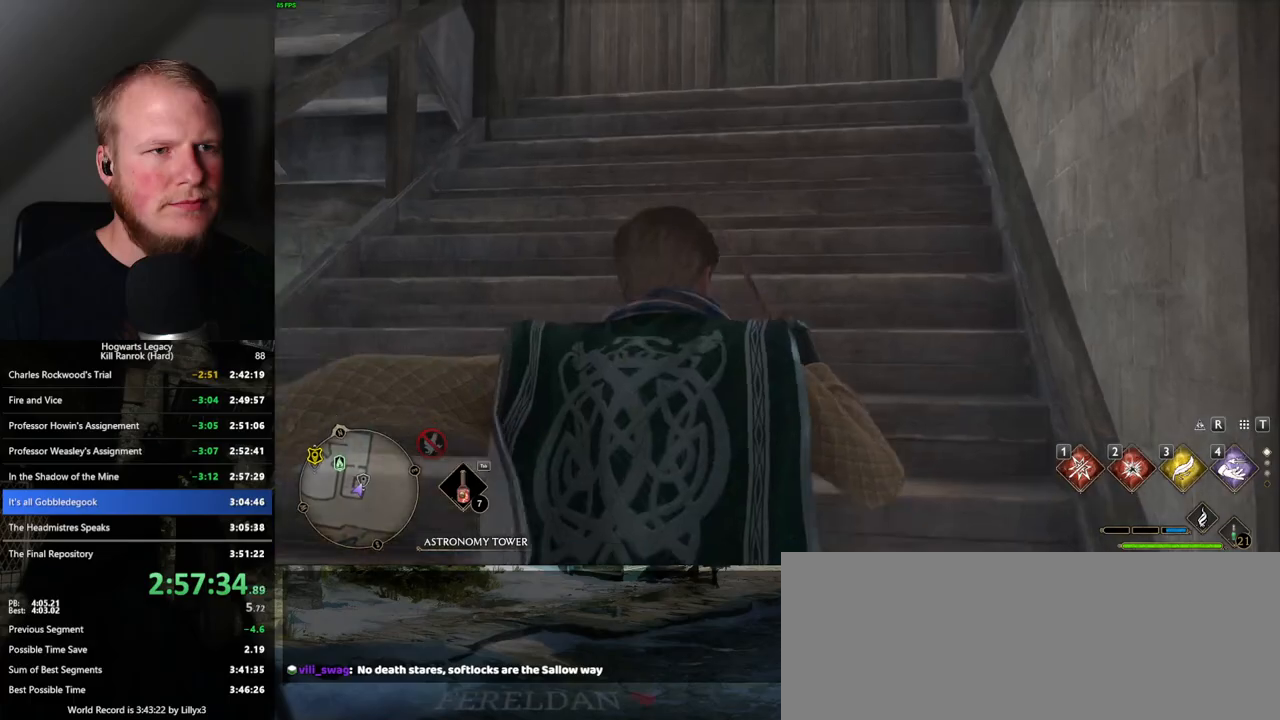
{"keys": ["w"], "mouse": [], "events": []}
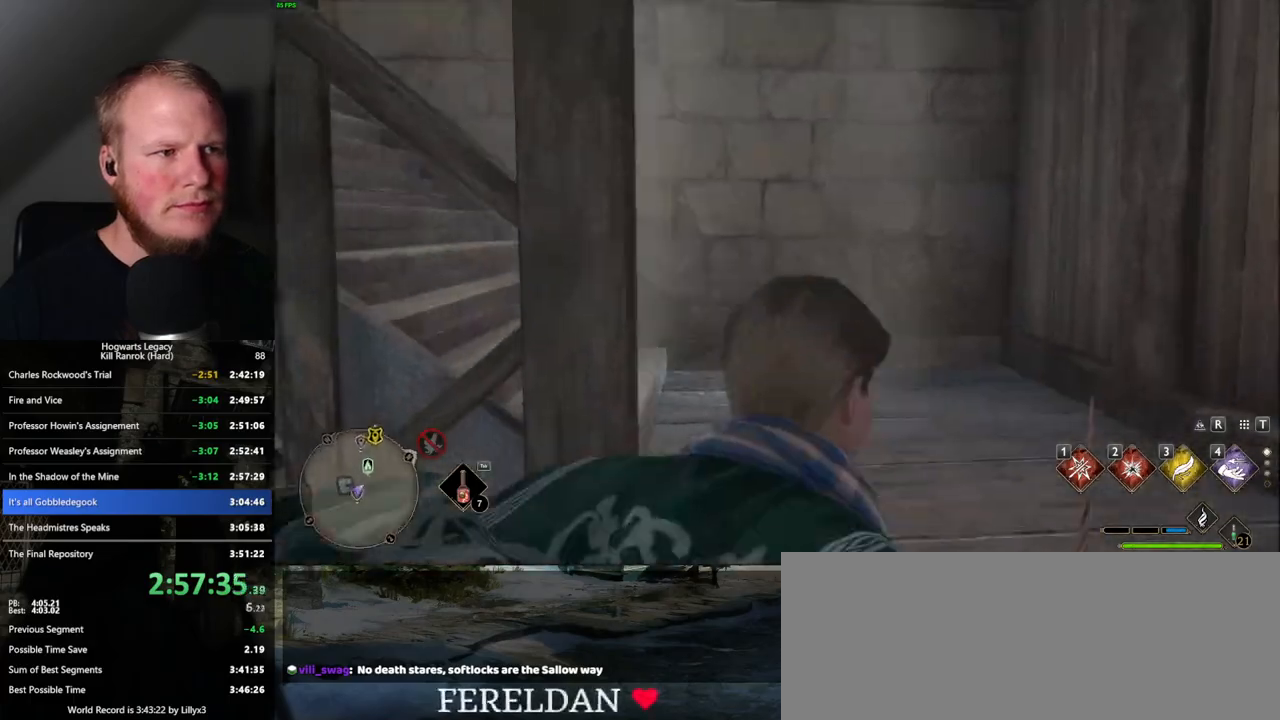
{"keys": ["w"], "mouse": [], "events": []}
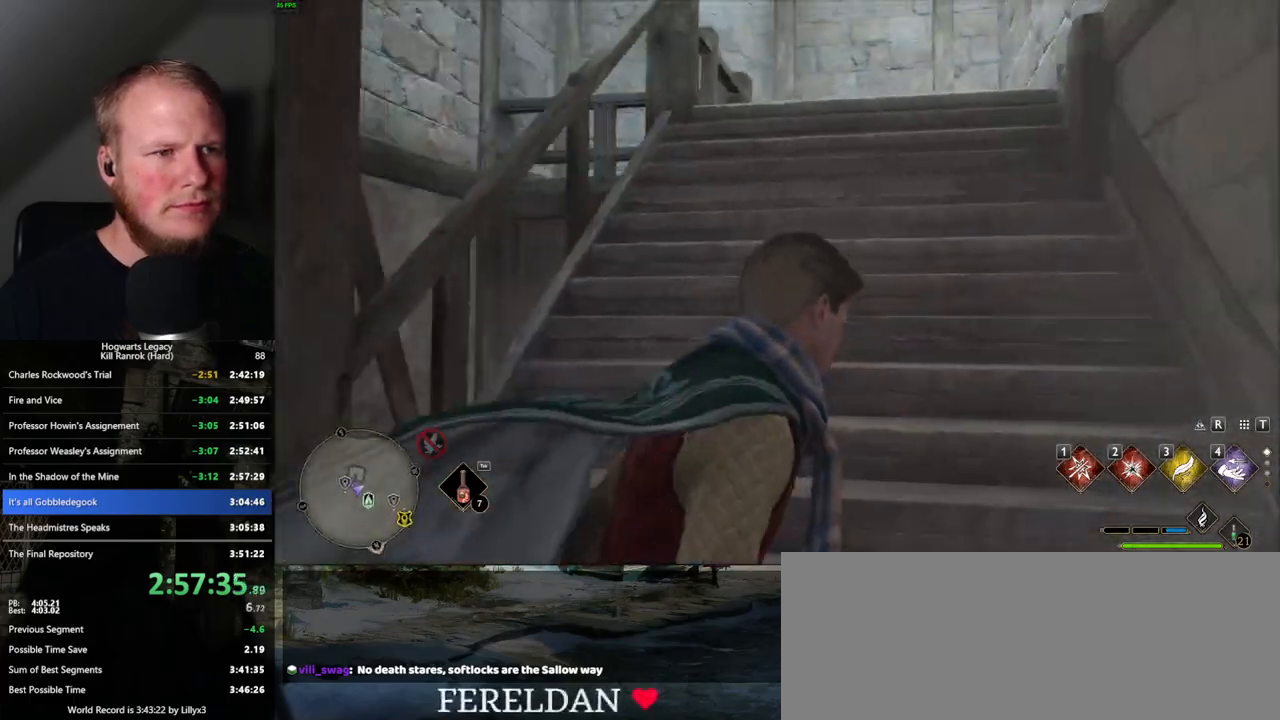
{"keys": ["w"], "mouse": [], "events": []}
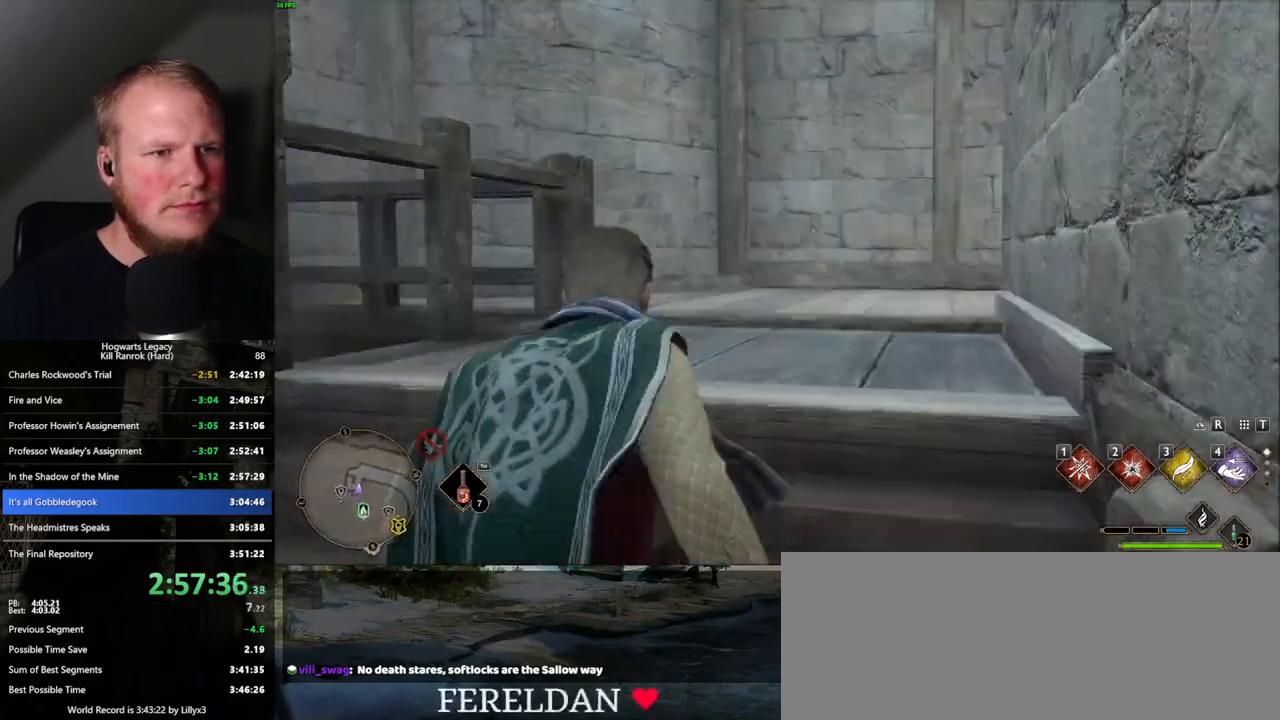
{"keys": ["w"], "mouse": [], "events": []}
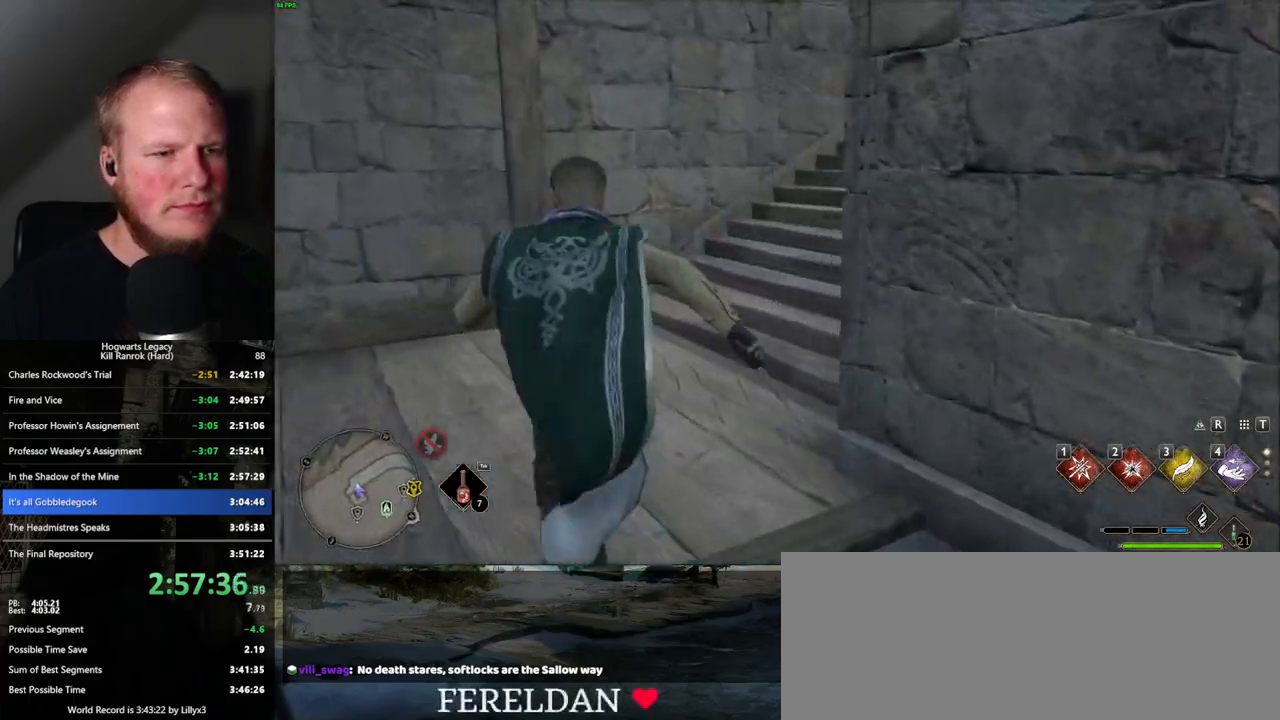
{"keys": ["w"], "mouse": [], "events": []}
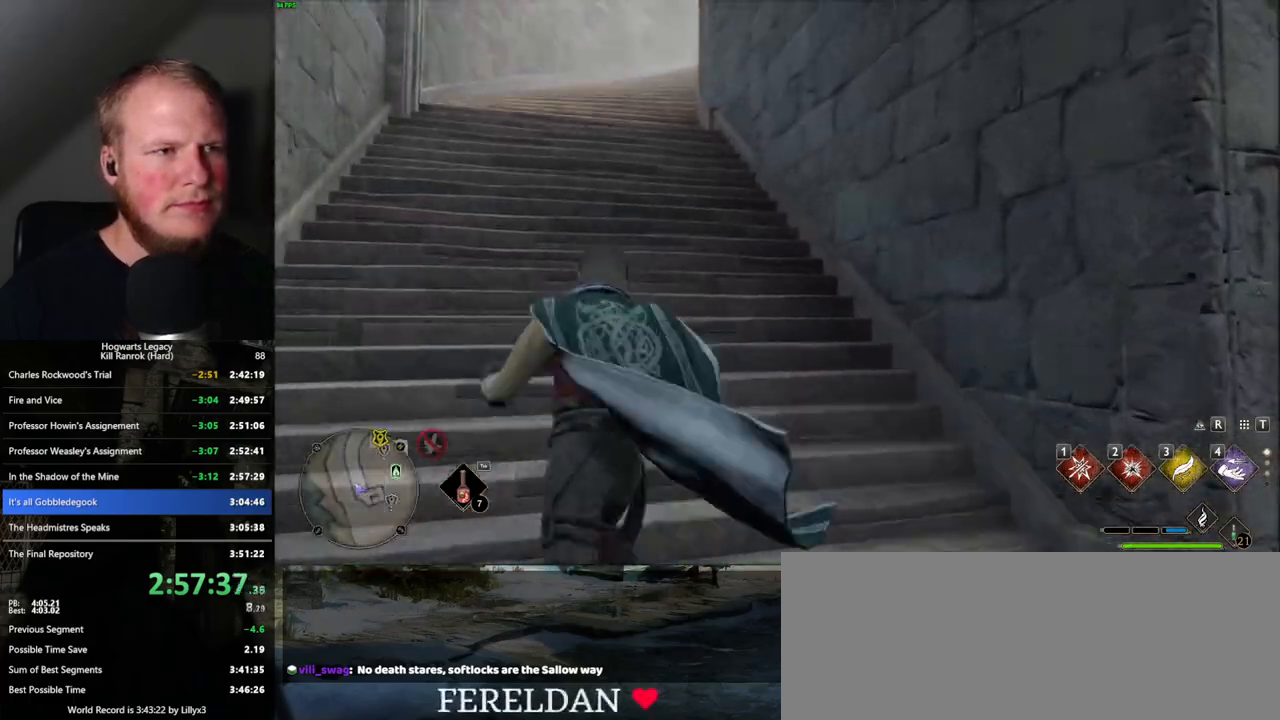
{"keys": ["w"], "mouse": [], "events": []}
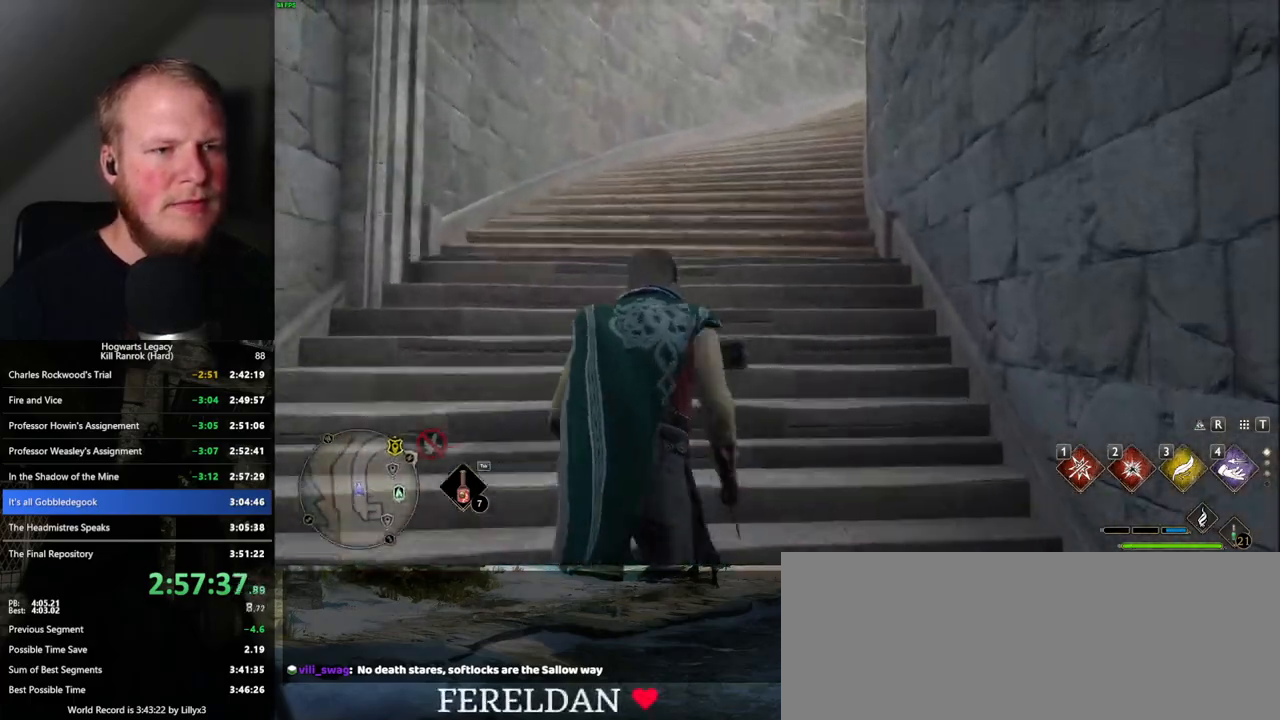
{"keys": ["w"], "mouse": [], "events": []}
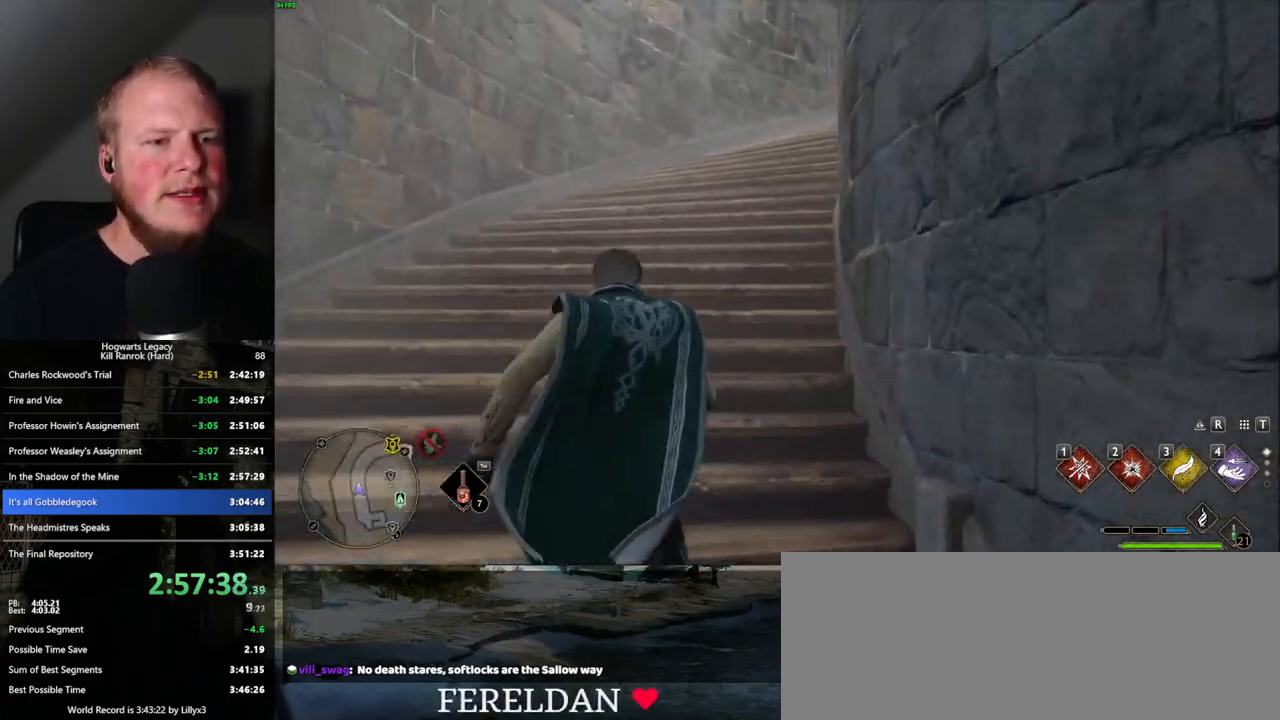
{"keys": ["w"], "mouse": [], "events": []}
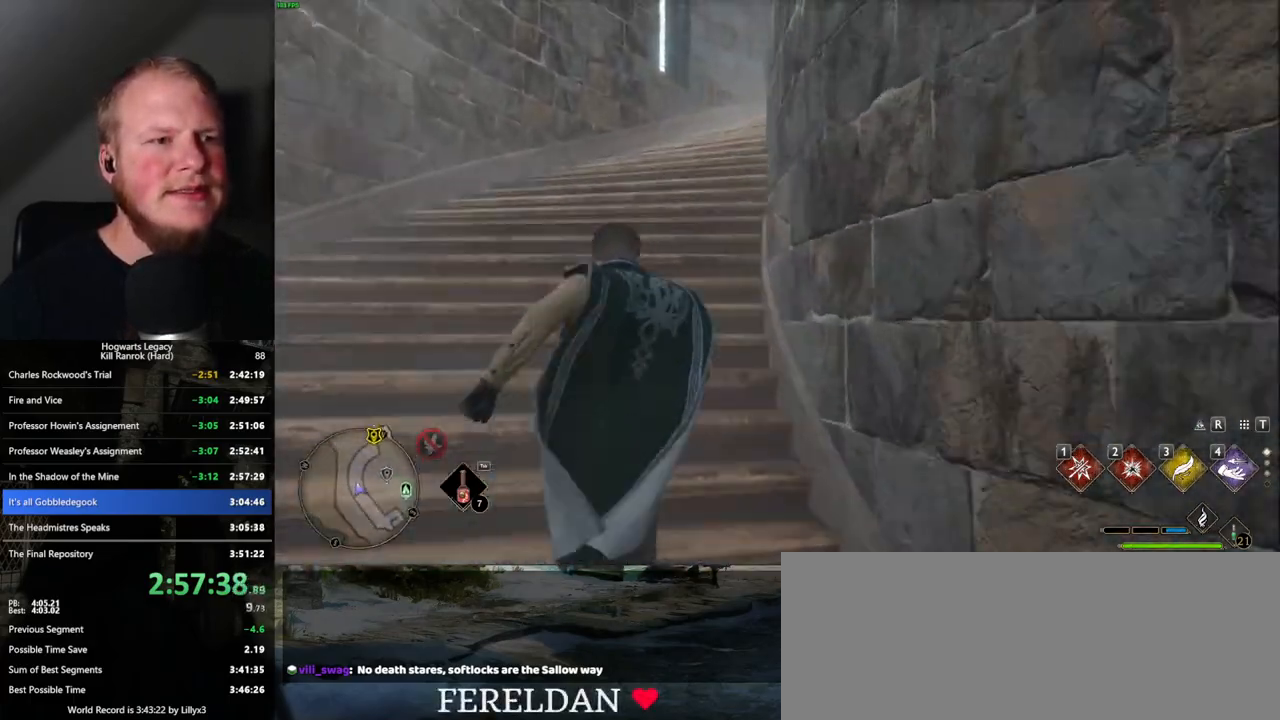
{"keys": ["w"], "mouse": [], "events": []}
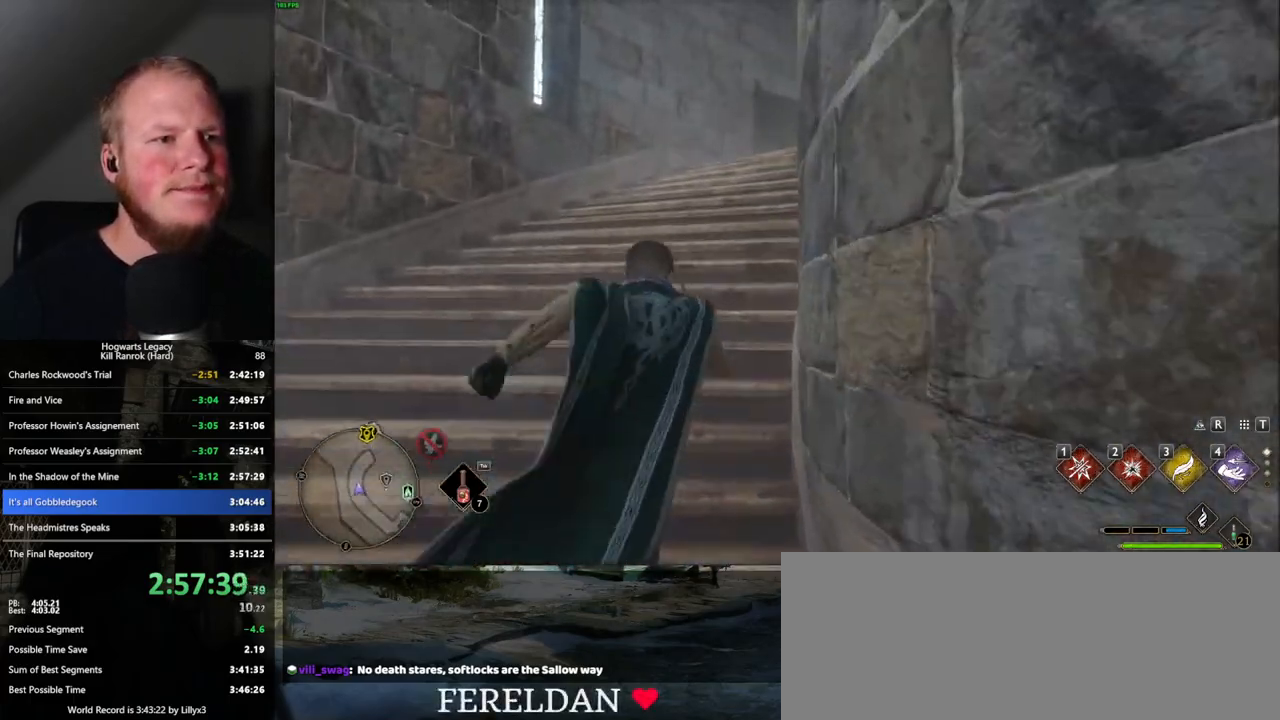
{"keys": ["w"], "mouse": [], "events": []}
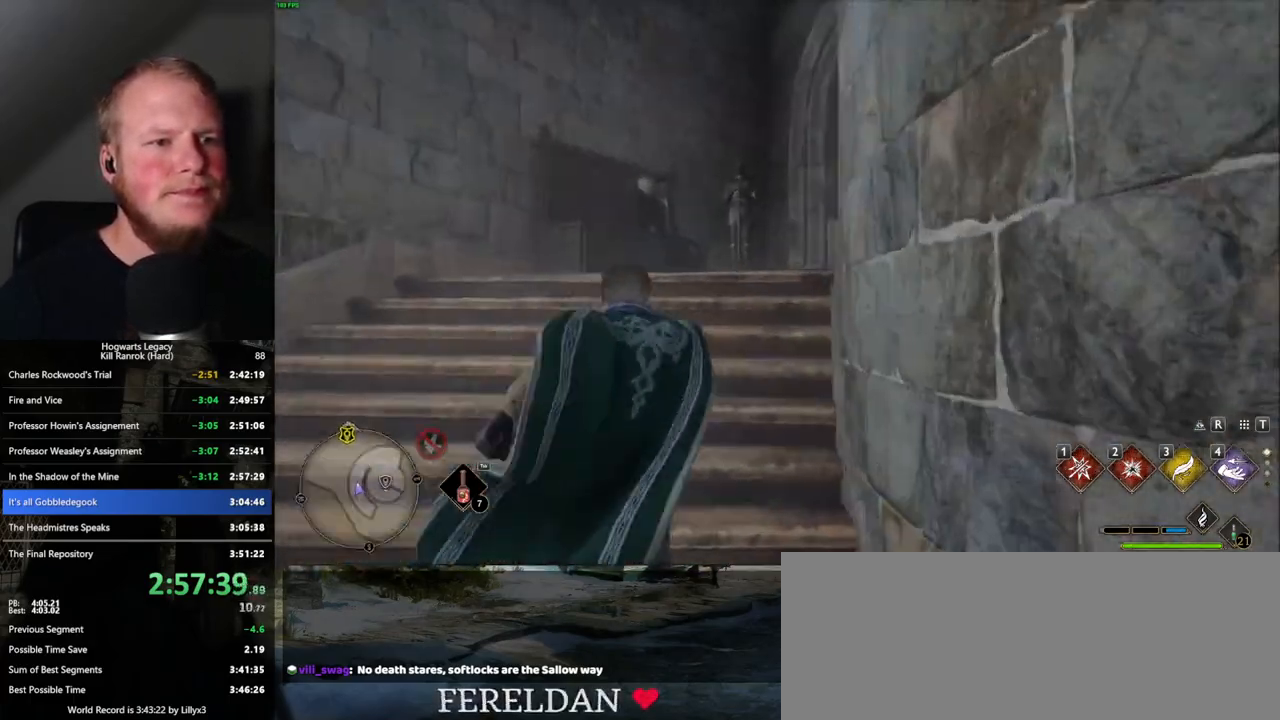
{"keys": ["w"], "mouse": [], "events": []}
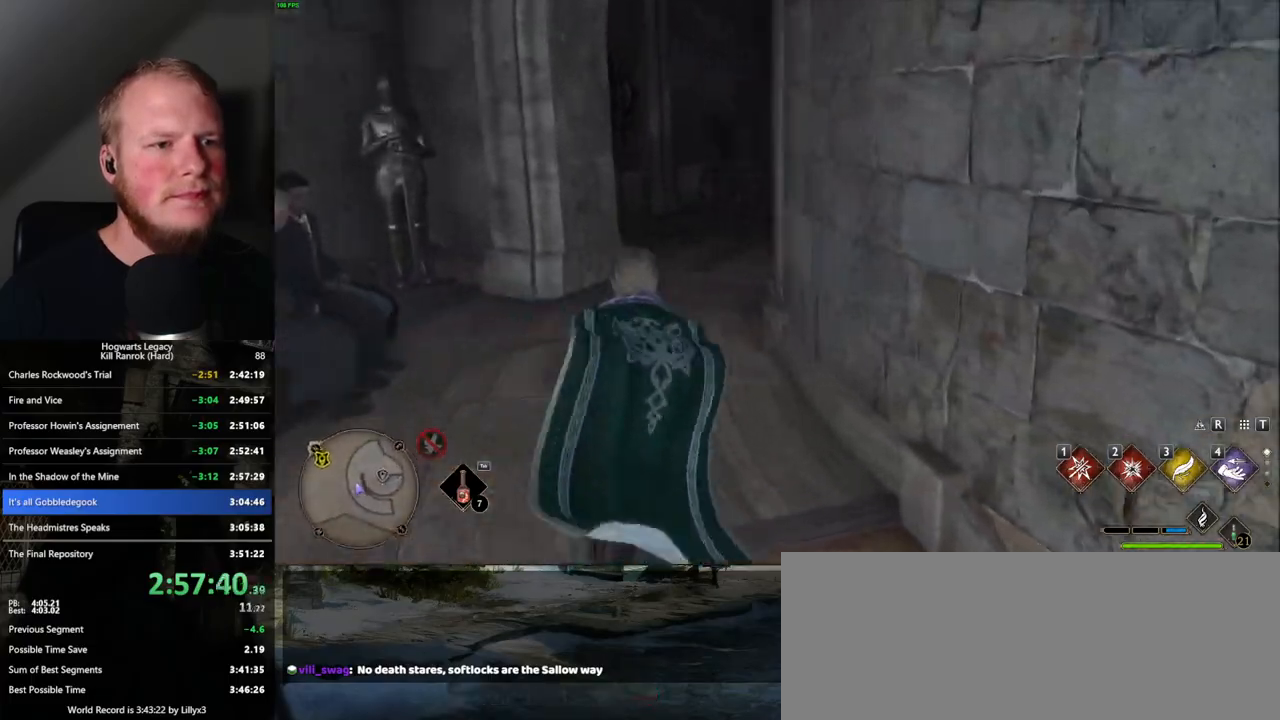
{"keys": ["w"], "mouse": [], "events": []}
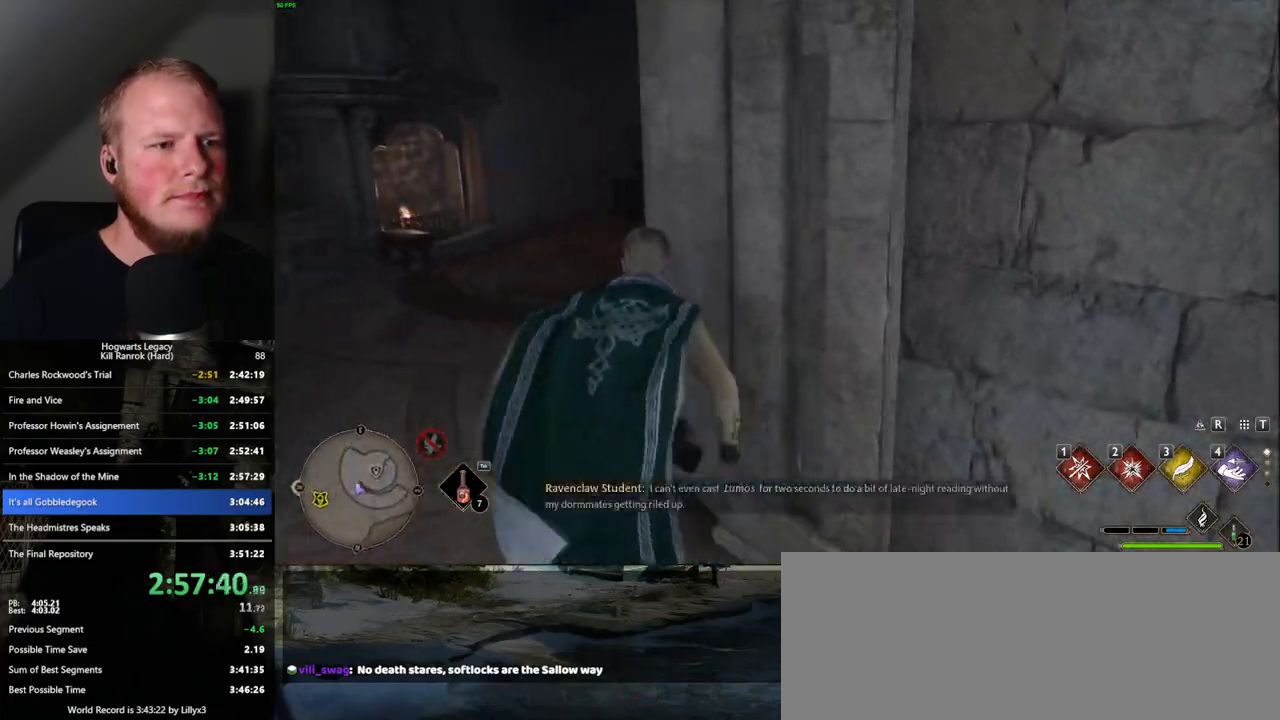
{"keys": ["d", "w"], "mouse": [], "events": [[433, "d", "down"]]}